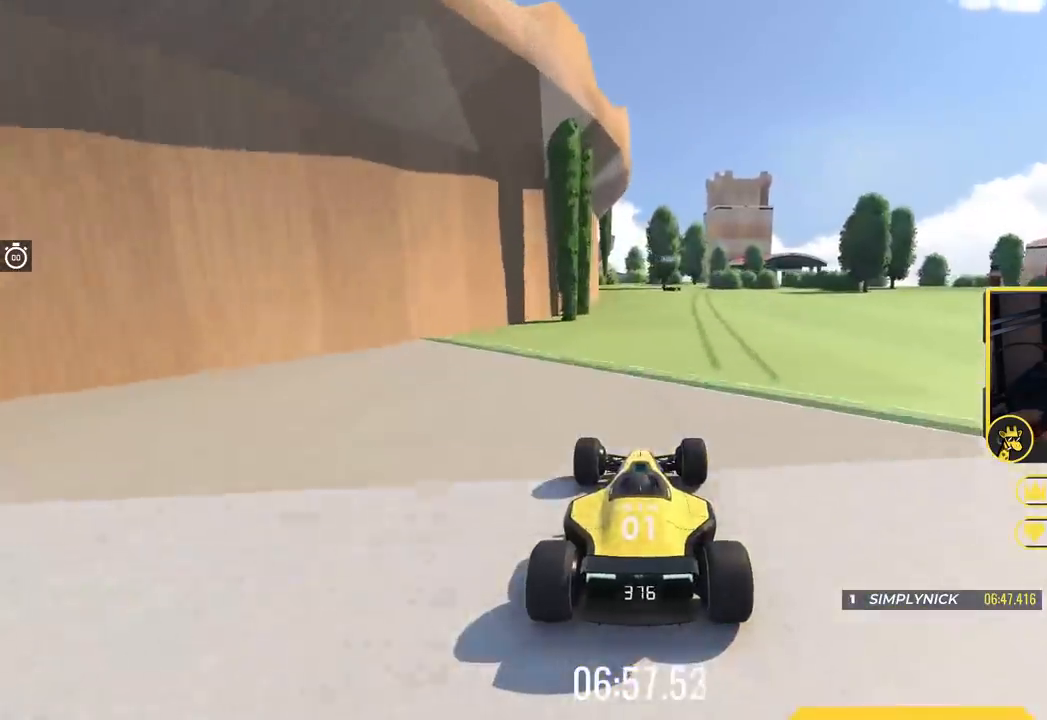
Gameplay with keyboard; each line is a JSON object with the keys held at the frame after it. "events" lists presses ("down") and releases ("up") of "down", "left", "right" and "up" between this image and that frame as [ms after this image, input, new state], when the widget could be followed in between. No other keys are recorded. Mouse input is not recorded.
{"keys": ["down", "left"], "events": [[350, "down", "down"], [367, "left", "down"]]}
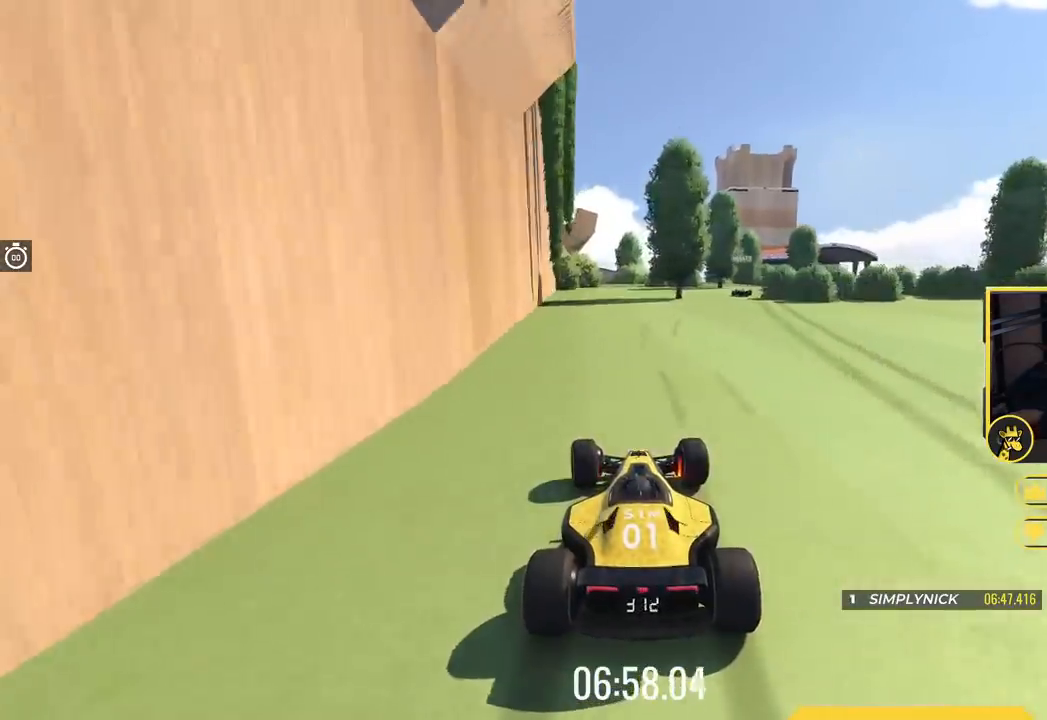
{"keys": ["down", "right"], "events": [[34, "left", "up"], [184, "right", "down"]]}
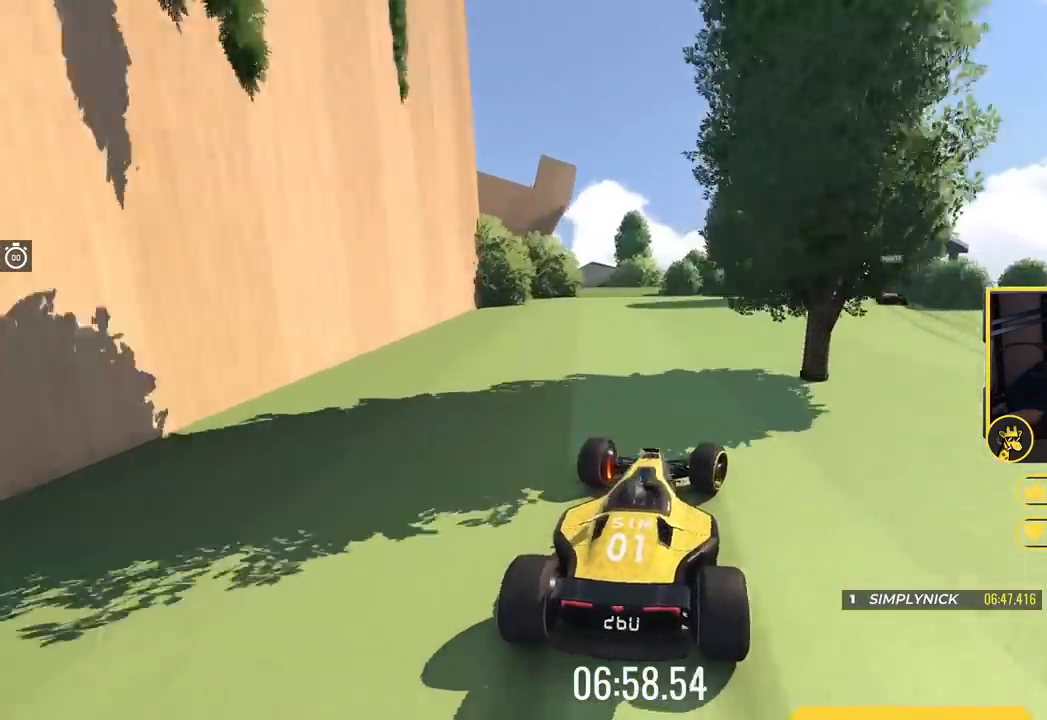
{"keys": ["down", "right"], "events": []}
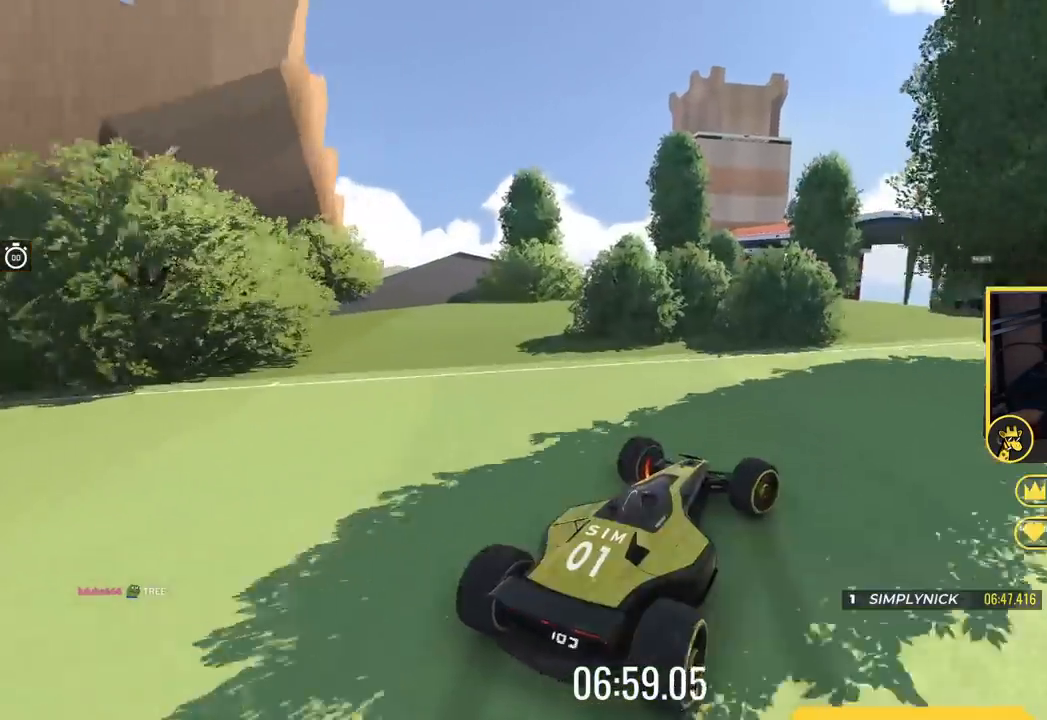
{"keys": ["down", "right"], "events": []}
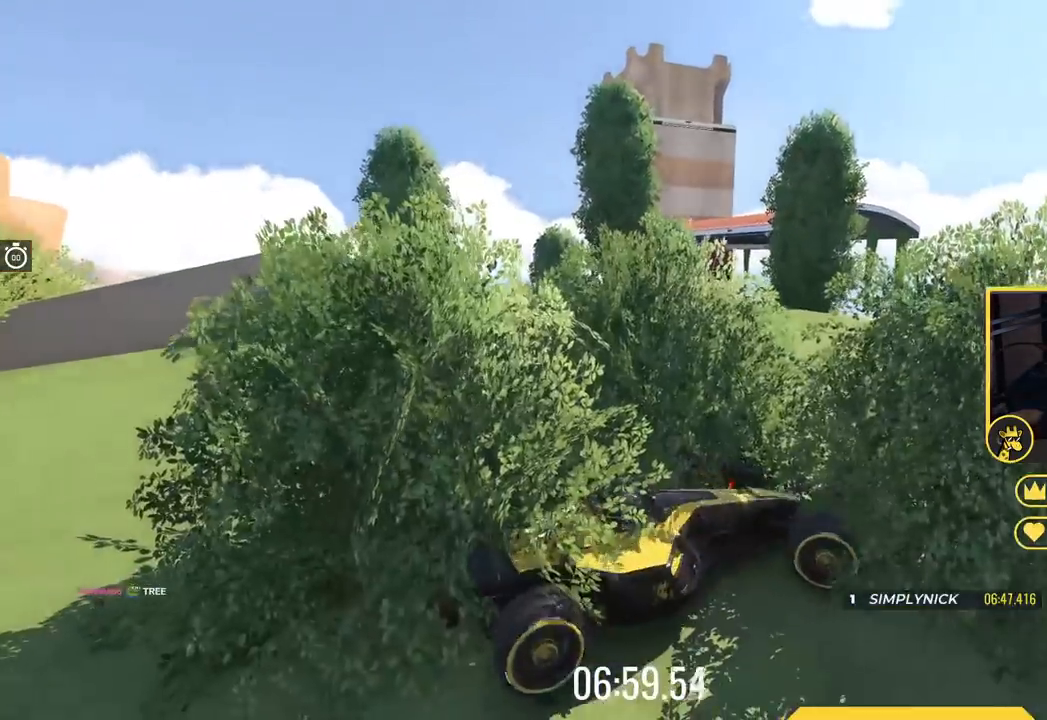
{"keys": ["right", "up"], "events": [[100, "up", "down"], [300, "down", "up"]]}
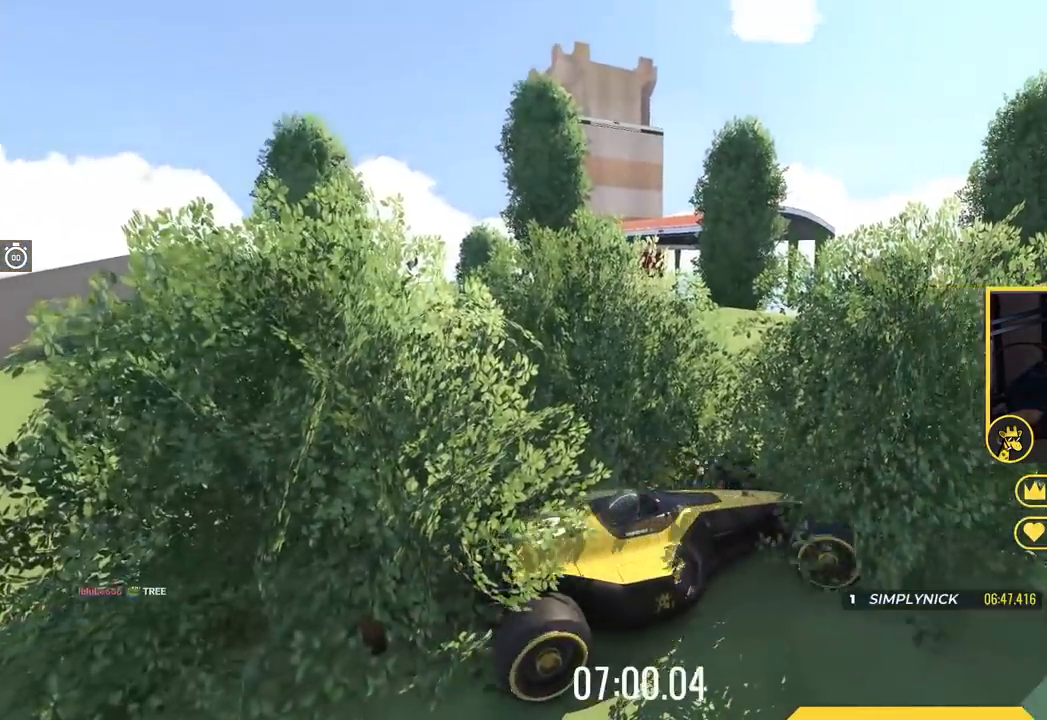
{"keys": ["up"], "events": [[134, "right", "up"]]}
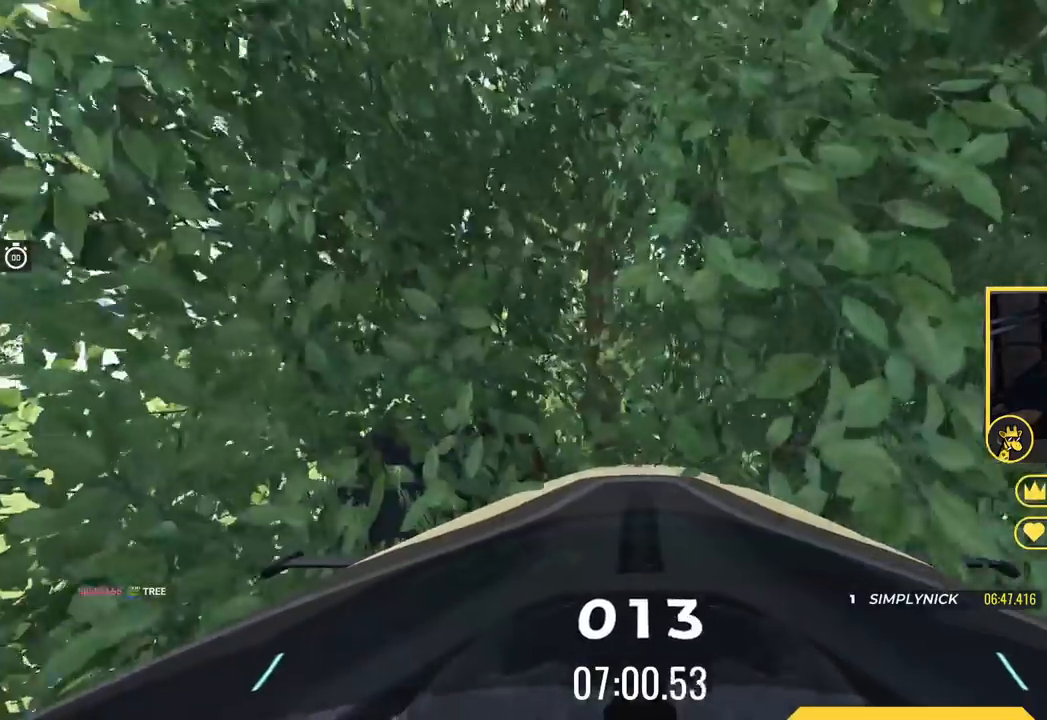
{"keys": [], "events": [[250, "right", "down"], [350, "up", "up"], [367, "right", "up"]]}
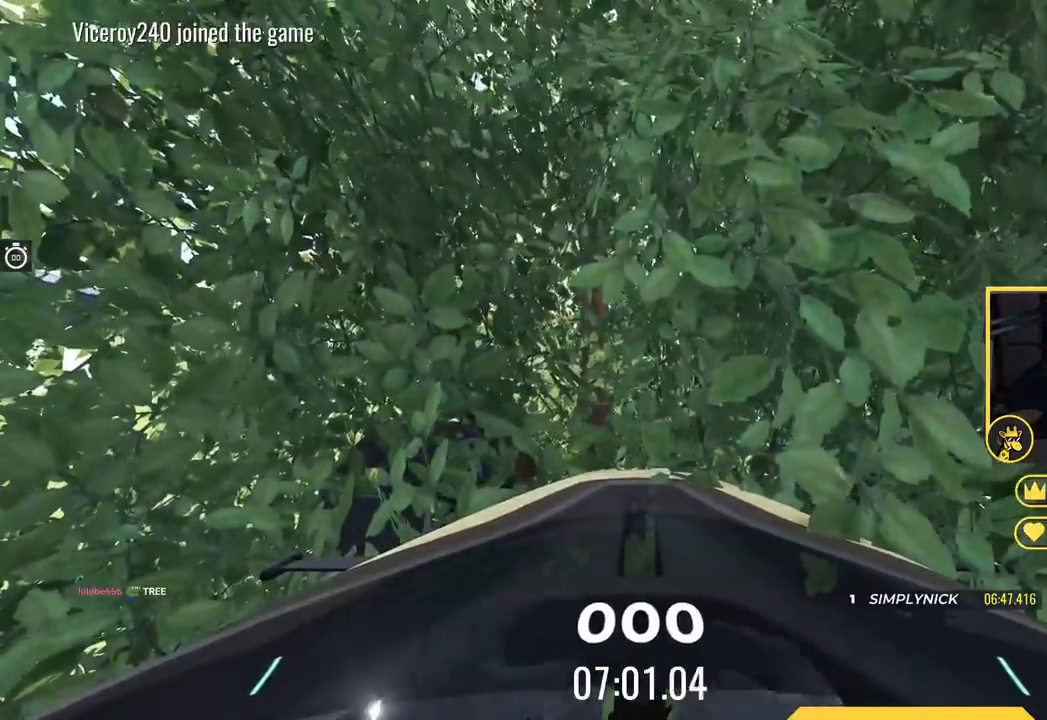
{"keys": ["up"], "events": [[67, "up", "down"]]}
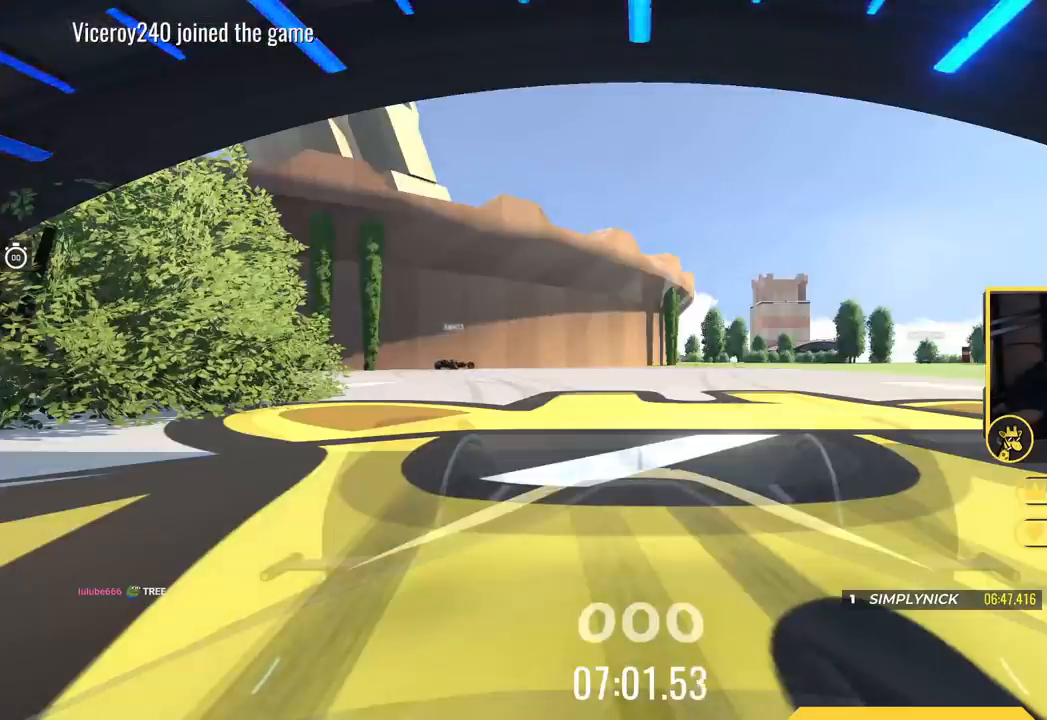
{"keys": ["left", "up"], "events": [[17, "left", "down"], [217, "left", "up"], [300, "left", "down"]]}
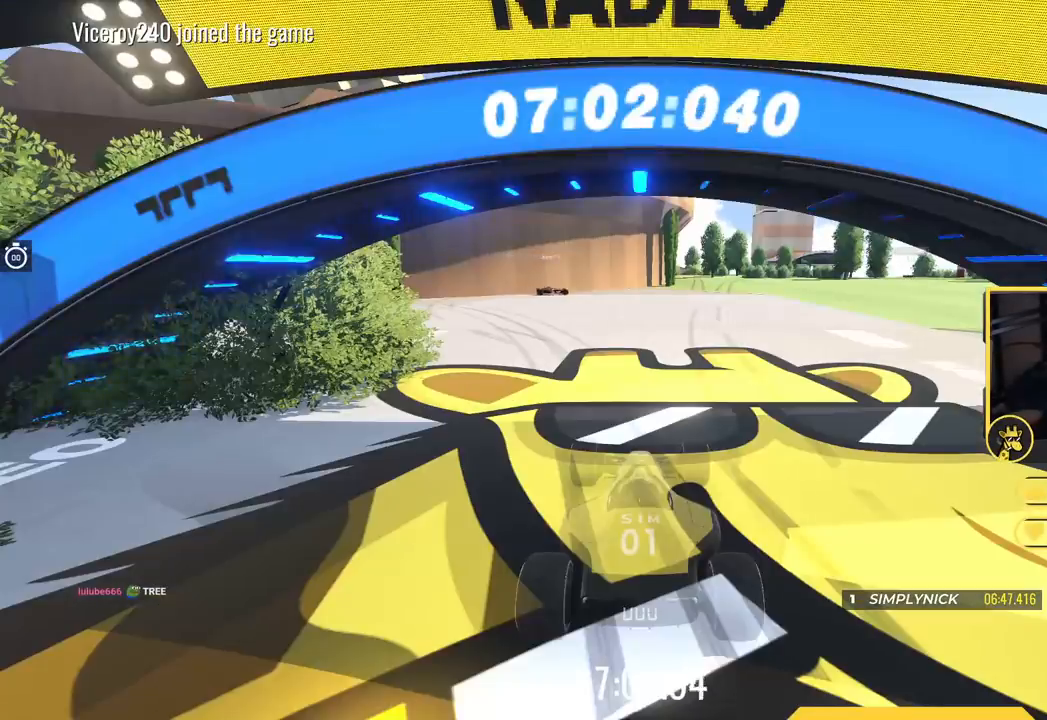
{"keys": ["left", "up"], "events": [[34, "left", "up"], [501, "left", "down"]]}
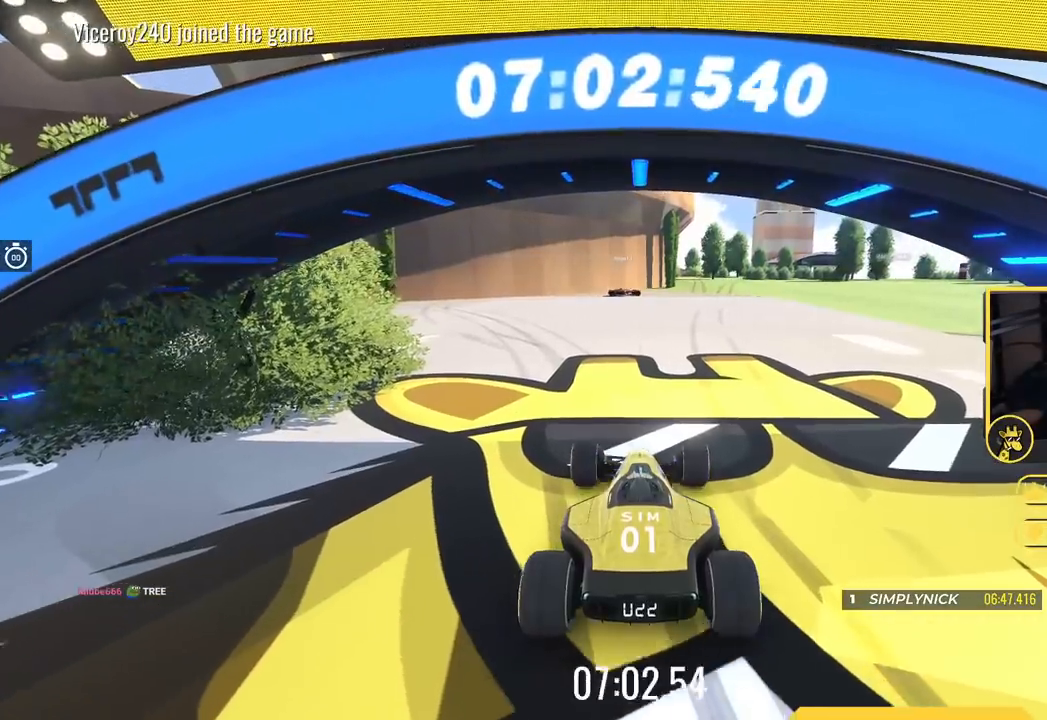
{"keys": ["up"], "events": [[500, "left", "up"]]}
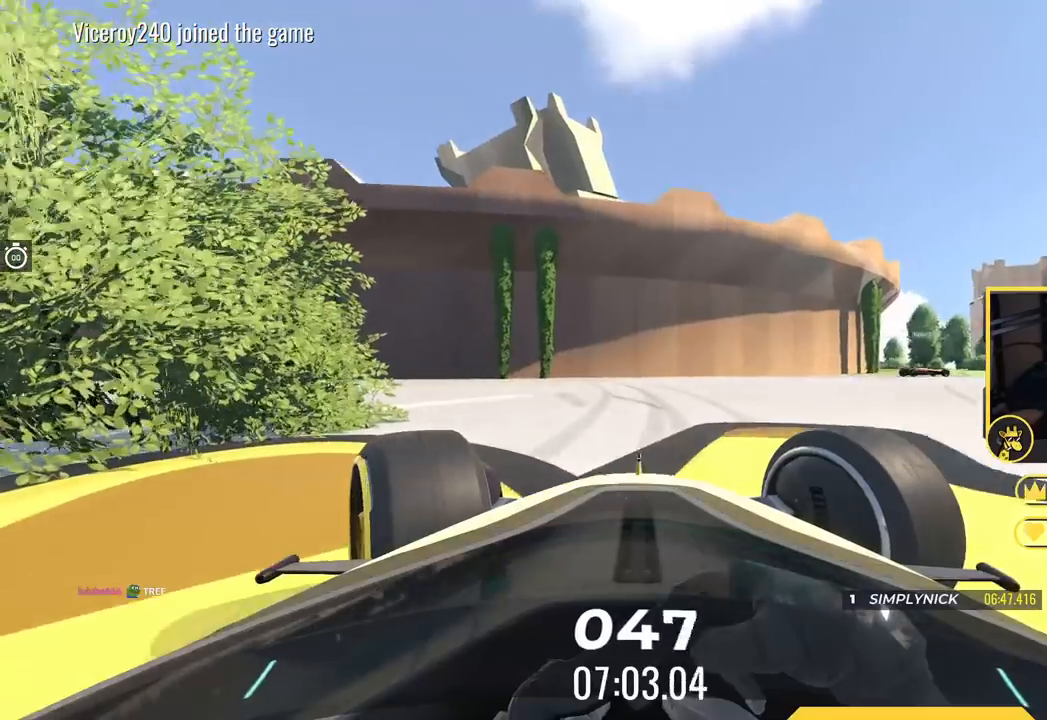
{"keys": ["left", "up"], "events": [[117, "left", "down"]]}